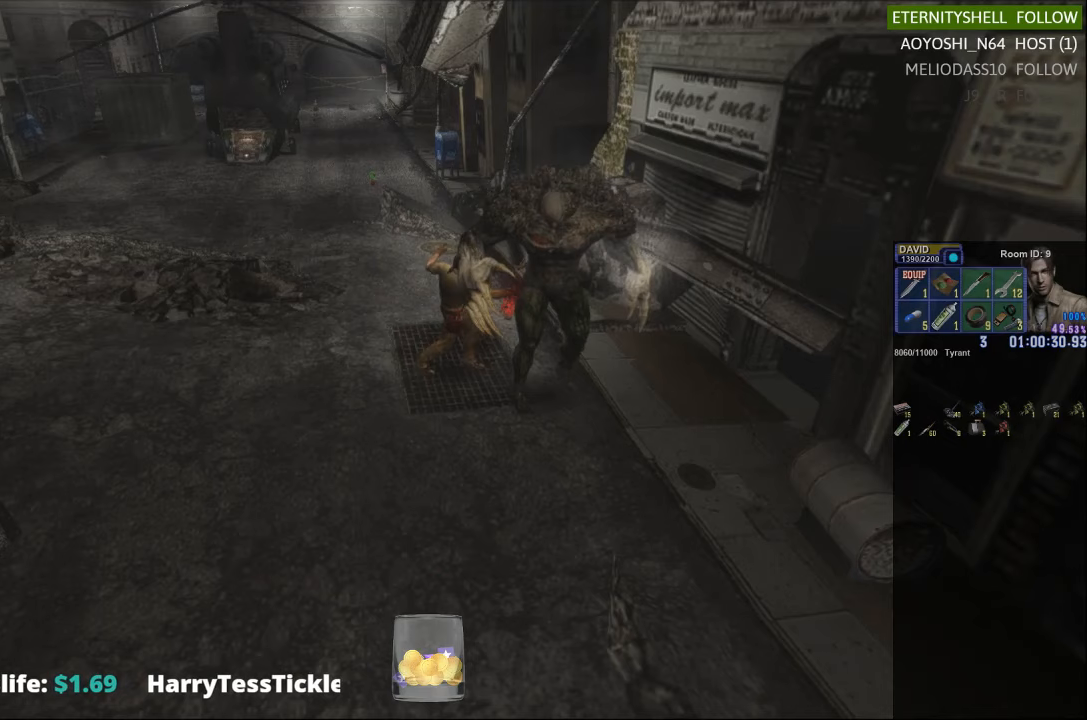
Gameplay with a controller (Xbox layout); each line is a JSON object with the inputs held at the frame after it (dt_ms = milliseconds from this image to that frame). "events" lists button and stick changes between this image and that frame as [ms after this image, input, new state], when the widget could be followed in between.
{"dt_ms": 500, "buttons": [], "left_stick": "center", "right_stick": "center", "events": []}
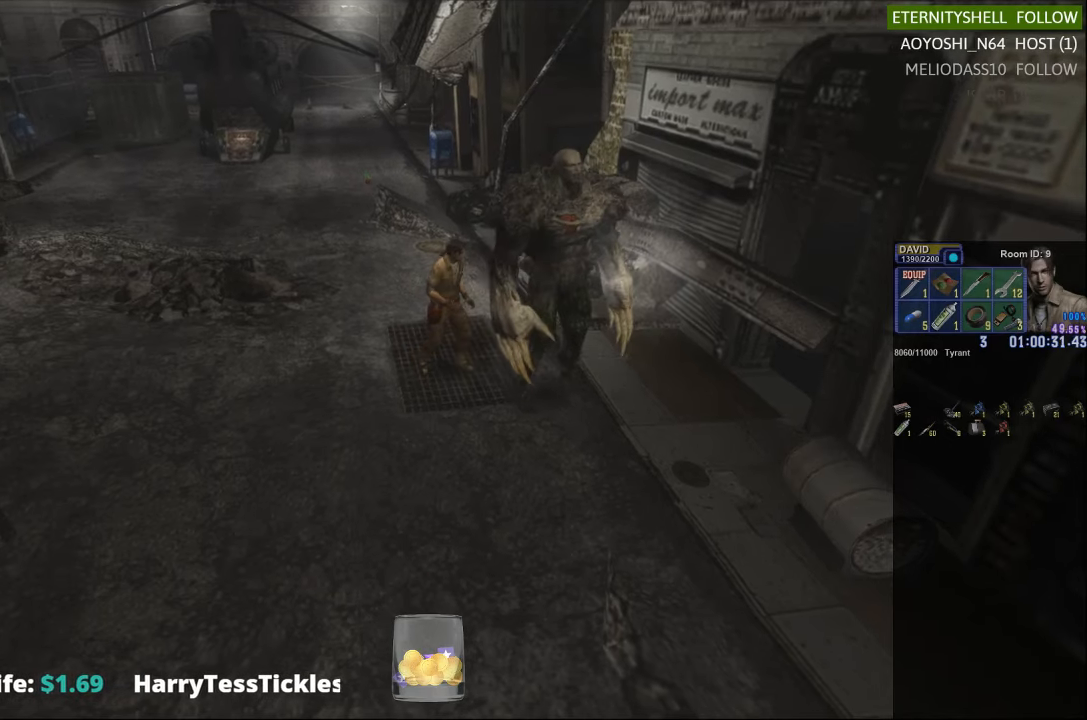
{"dt_ms": 500, "buttons": ["X"], "left_stick": "up-left", "right_stick": "center", "events": [[104, "left_stick", "up-right"], [208, "left_stick", "up"], [271, "X", "down"], [313, "left_stick", "up-left"]]}
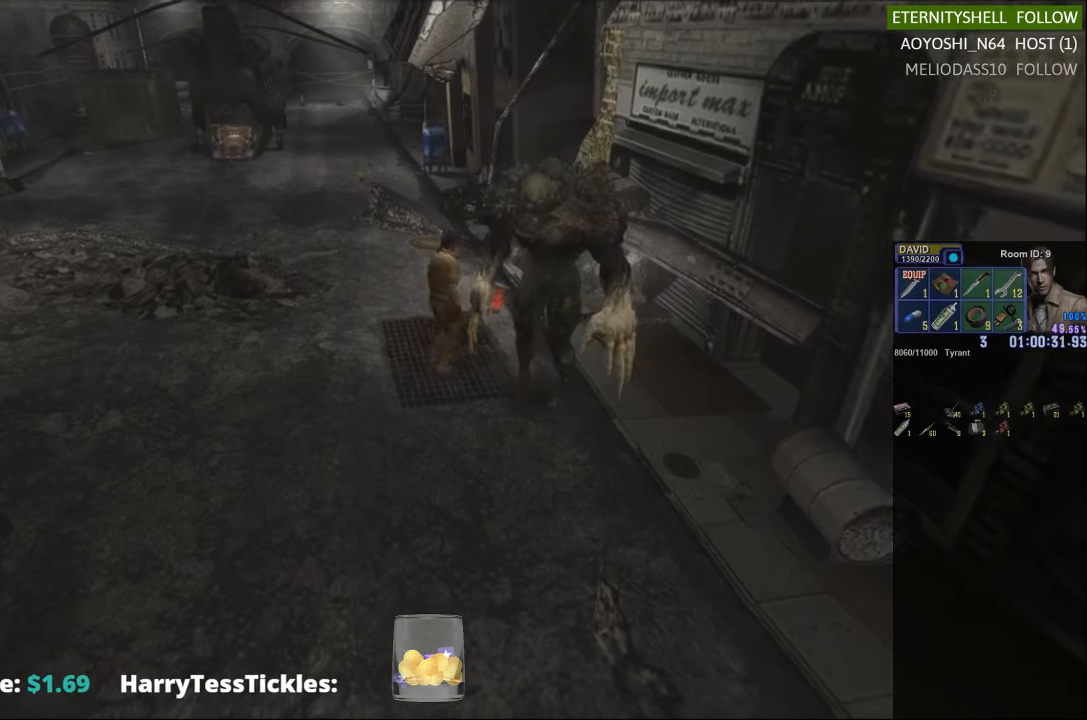
{"dt_ms": 500, "buttons": ["X", "DPAD_DOWN"], "left_stick": "center", "right_stick": "center", "events": [[229, "X", "up"], [250, "left_stick", "center"], [396, "DPAD_DOWN", "down"], [396, "X", "down"]]}
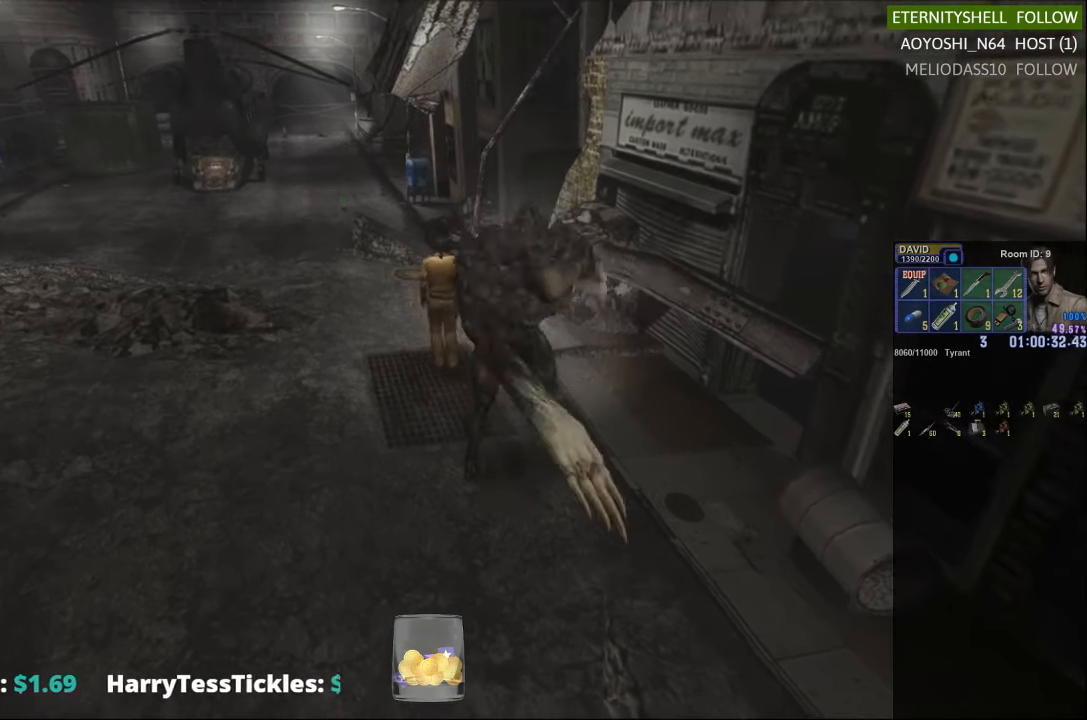
{"dt_ms": 500, "buttons": [], "left_stick": "center", "right_stick": "center", "events": [[21, "DPAD_DOWN", "up"], [21, "X", "up"]]}
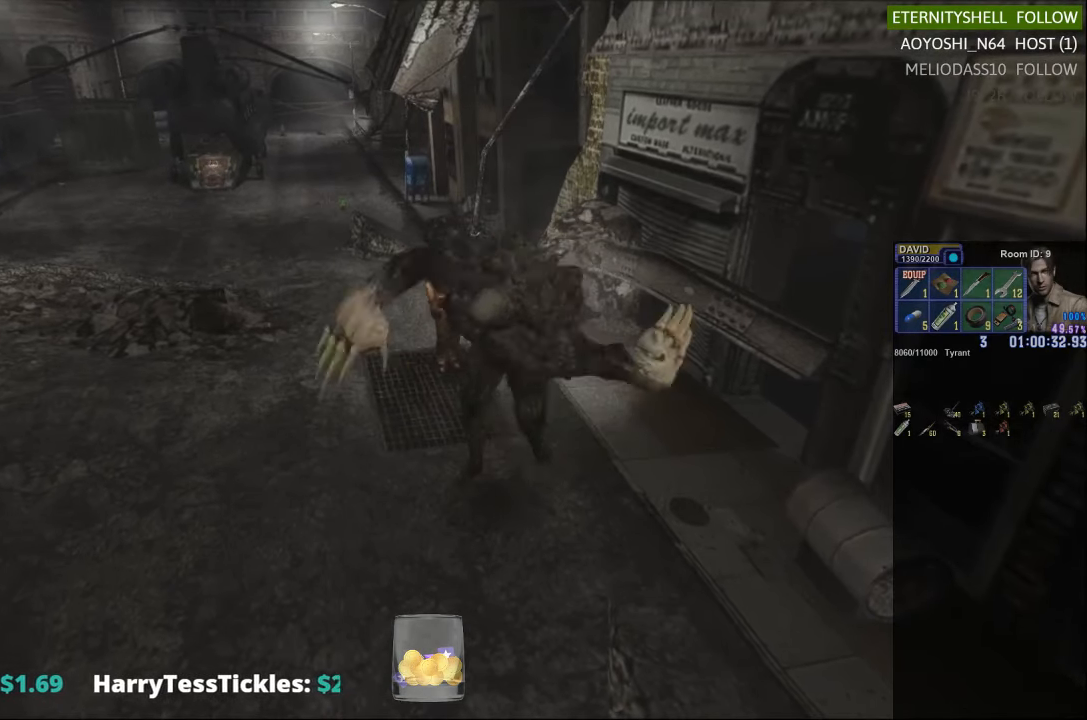
{"dt_ms": 500, "buttons": [], "left_stick": "center", "right_stick": "center", "events": [[21, "left_stick", "down"], [125, "X", "down"], [500, "X", "up"], [500, "left_stick", "center"]]}
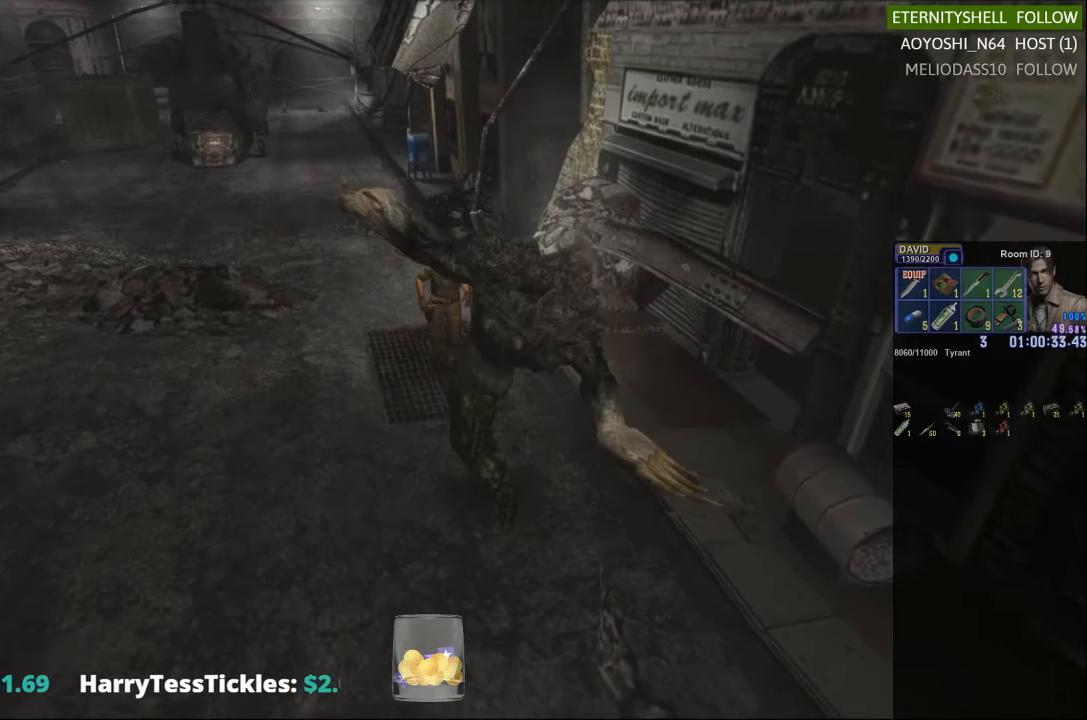
{"dt_ms": 1000, "buttons": [], "left_stick": "center", "right_stick": "center"}
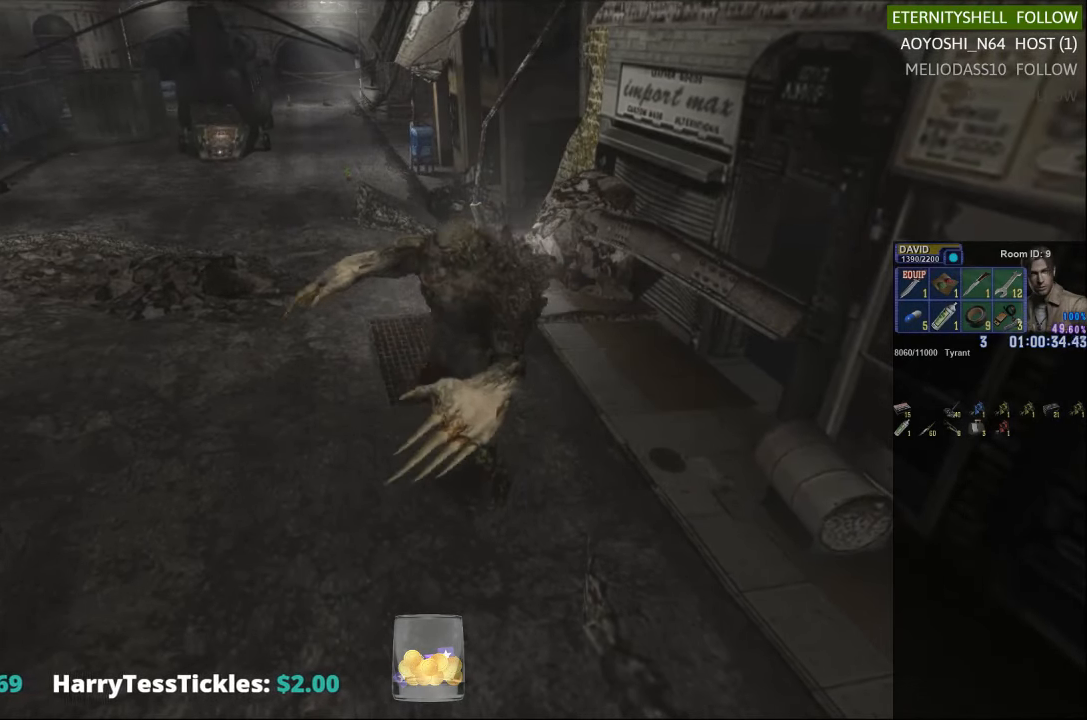
{"dt_ms": 500, "buttons": [], "left_stick": "center", "right_stick": "center", "events": []}
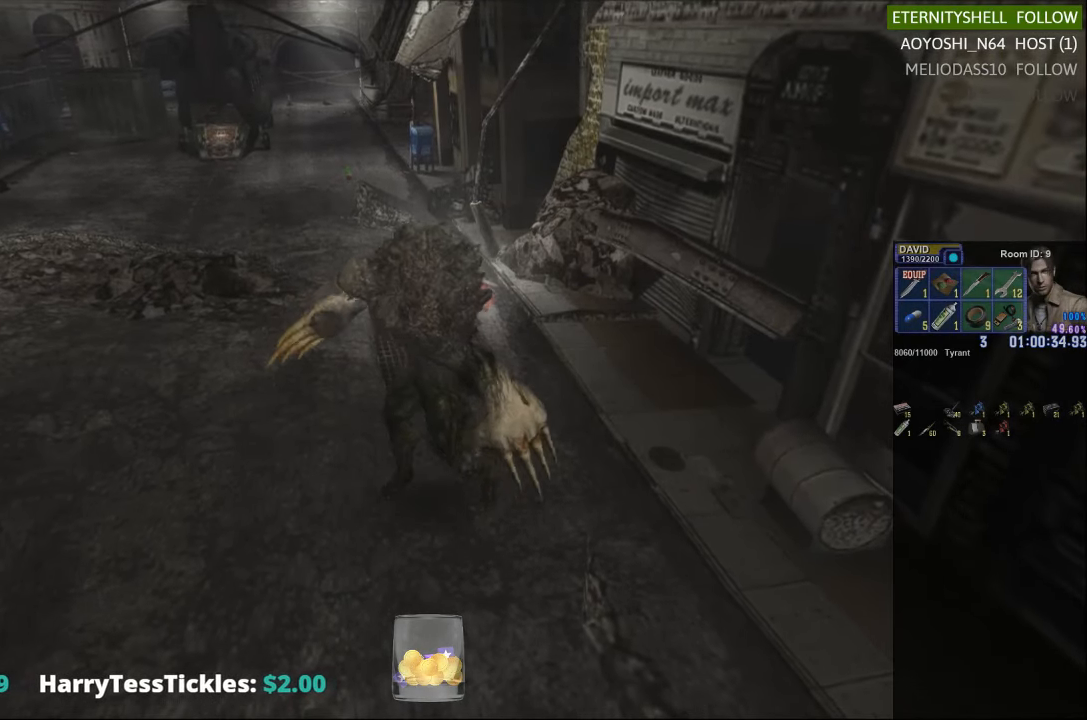
{"dt_ms": 500, "buttons": [], "left_stick": "down-right", "right_stick": "center", "events": [[125, "left_stick", "down-right"]]}
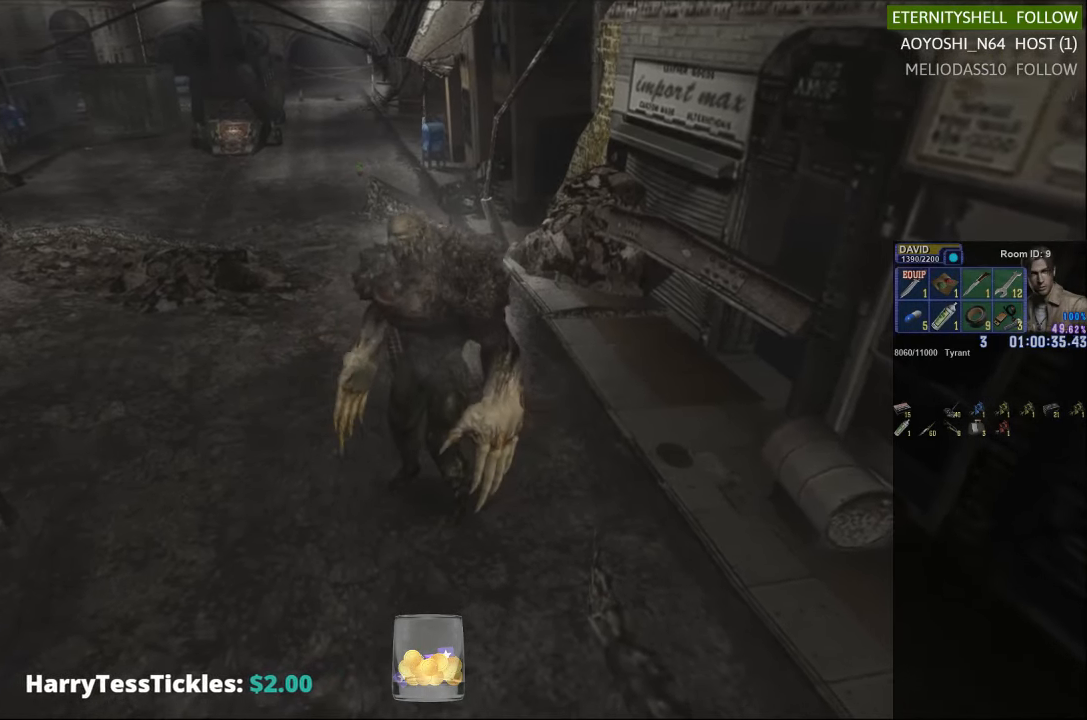
{"dt_ms": 500, "buttons": ["X"], "left_stick": "down-right", "right_stick": "center", "events": [[271, "X", "down"]]}
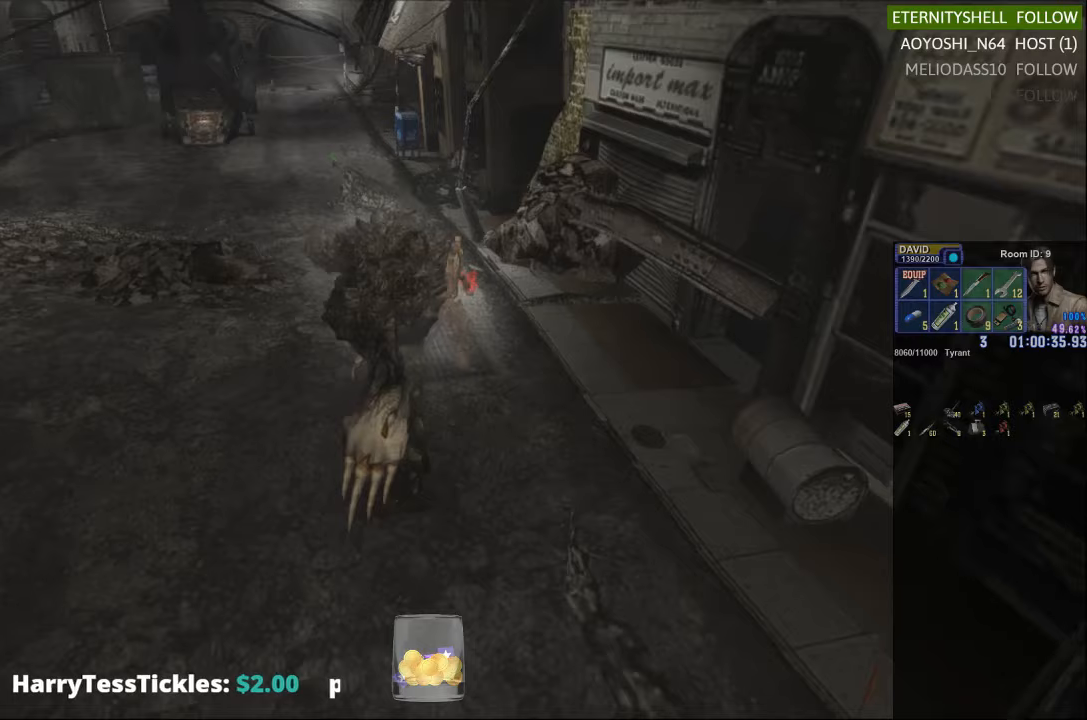
{"dt_ms": 500, "buttons": ["X"], "left_stick": "down", "right_stick": "center", "events": [[375, "left_stick", "down"]]}
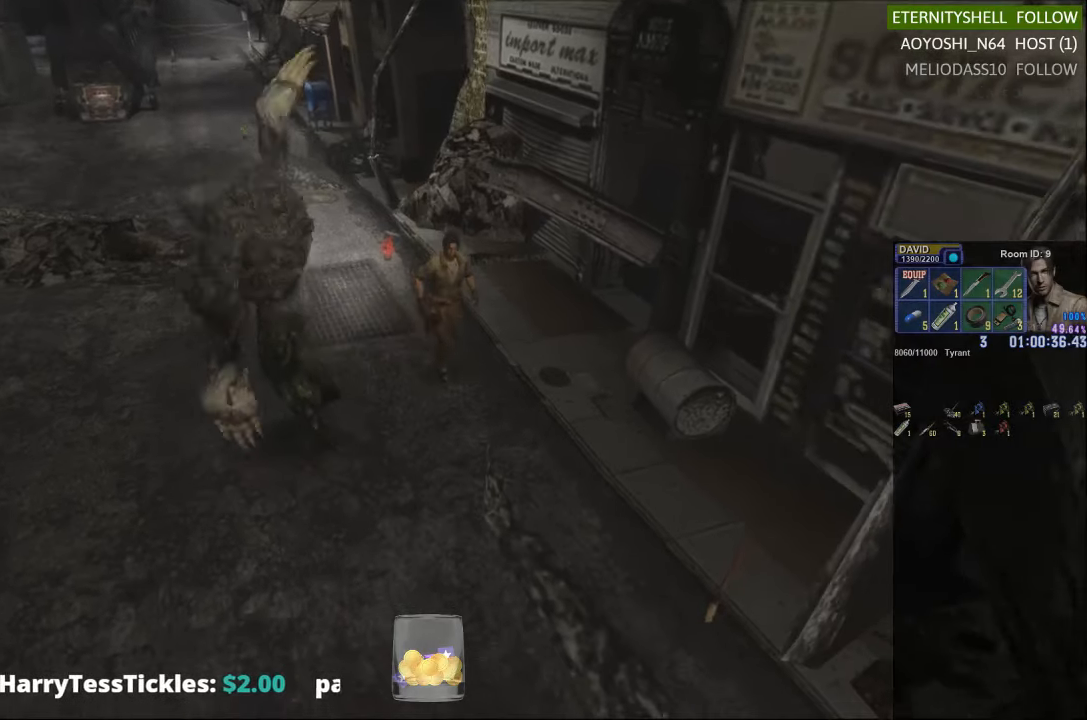
{"dt_ms": 500, "buttons": [], "left_stick": "left", "right_stick": "center", "events": [[83, "X", "up"], [104, "left_stick", "center"], [208, "DPAD_DOWN", "down"], [208, "X", "down"], [313, "DPAD_DOWN", "up"], [333, "X", "up"], [458, "left_stick", "left"]]}
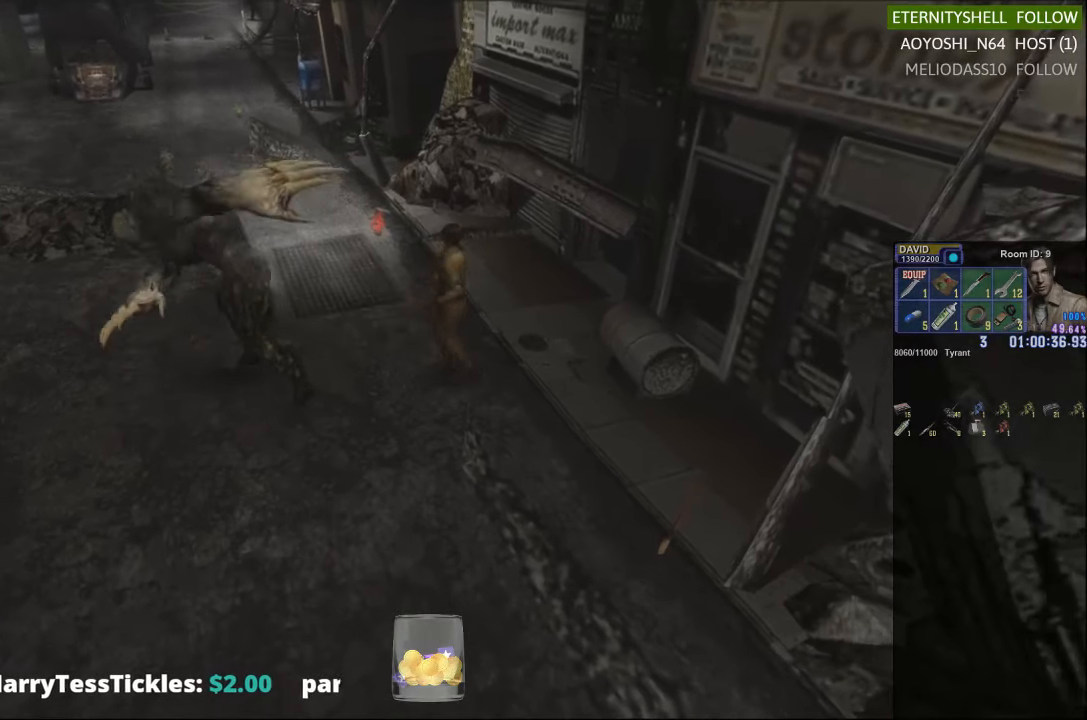
{"dt_ms": 500, "buttons": ["X"], "left_stick": "left", "right_stick": "center", "events": [[21, "X", "down"], [146, "left_stick", "up-left"], [333, "left_stick", "left"]]}
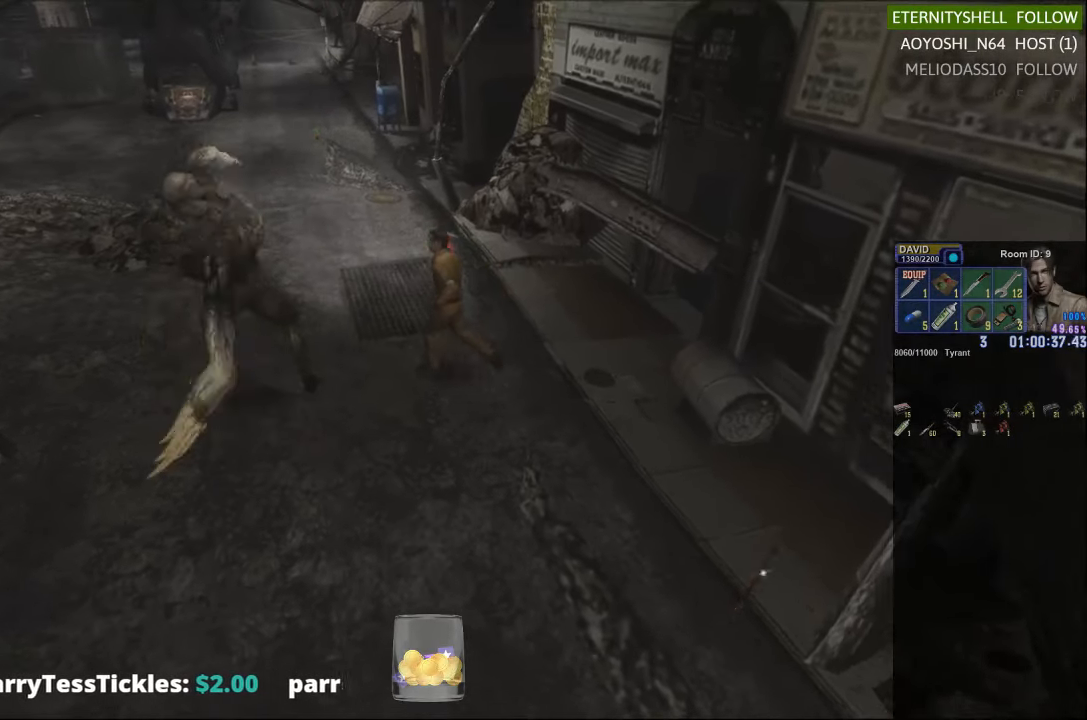
{"dt_ms": 500, "buttons": ["R1"], "left_stick": "center", "right_stick": "center", "events": [[188, "X", "up"], [229, "left_stick", "center"], [250, "R1", "down"], [354, "B", "down"], [458, "B", "up"]]}
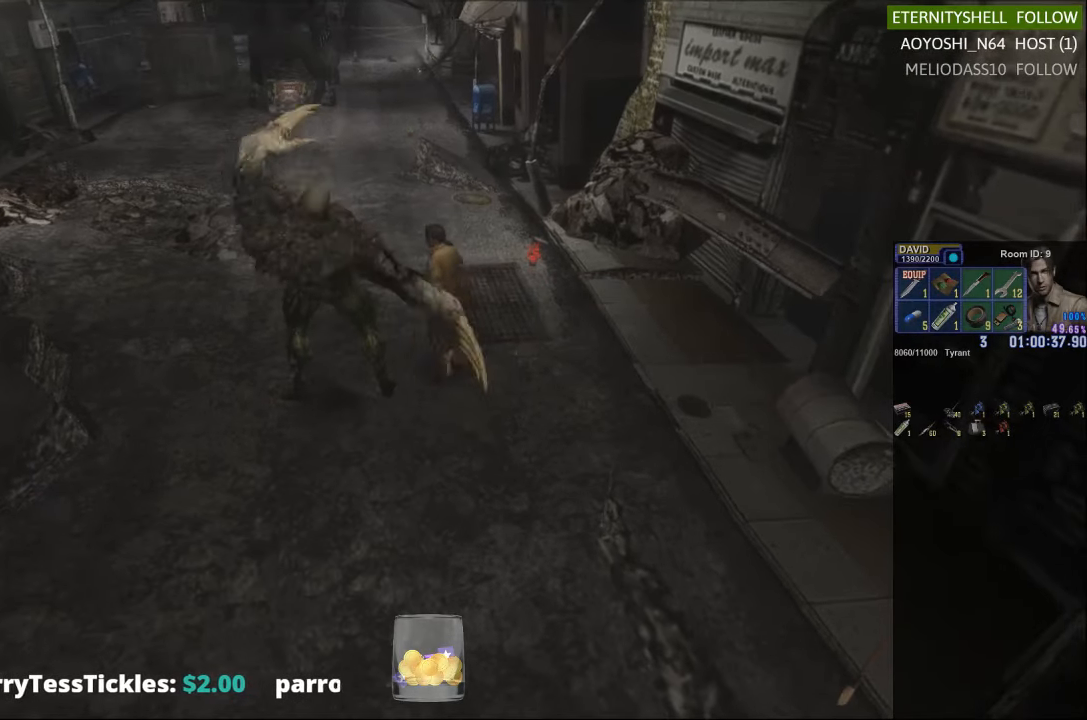
{"dt_ms": 500, "buttons": ["R1"], "left_stick": "center", "right_stick": "center", "events": [[292, "B", "down"], [354, "B", "up"]]}
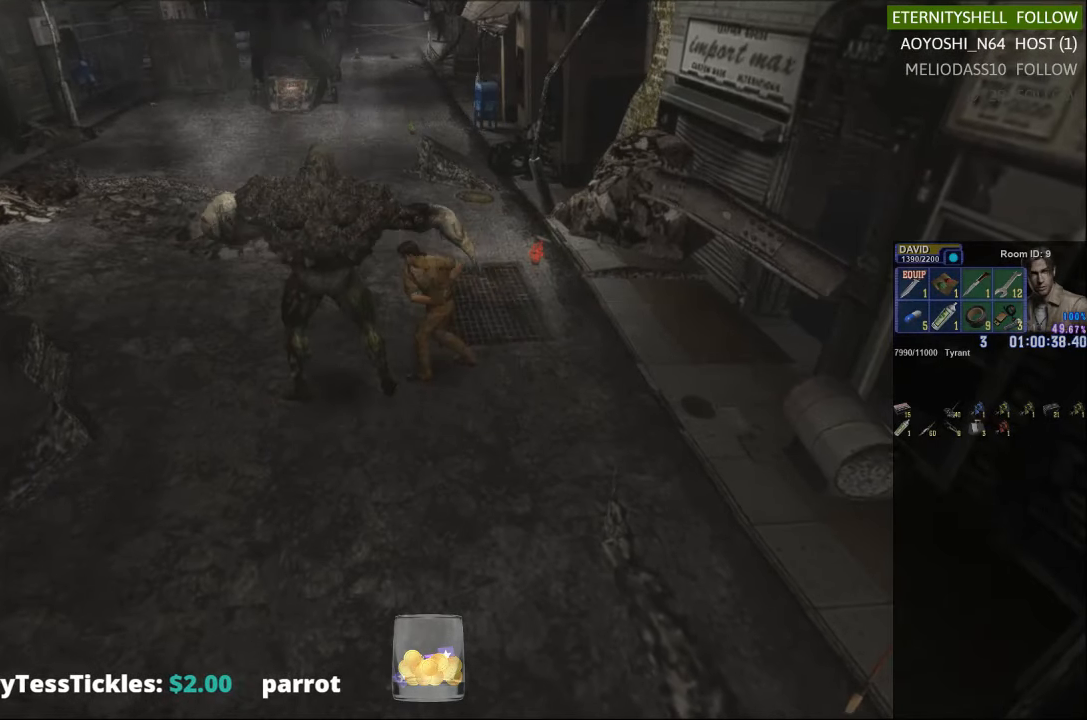
{"dt_ms": 500, "buttons": ["R1"], "left_stick": "center", "right_stick": "center", "events": [[167, "B", "down"], [292, "B", "up"]]}
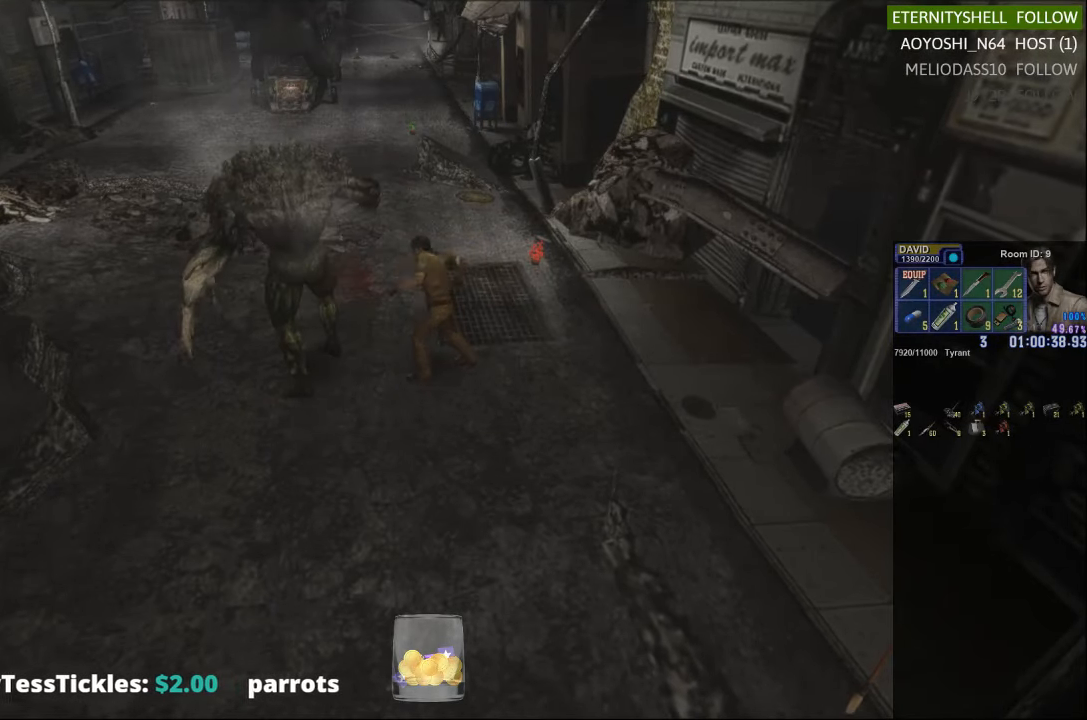
{"dt_ms": 500, "buttons": [], "left_stick": "center", "right_stick": "center", "events": [[458, "R1", "up"]]}
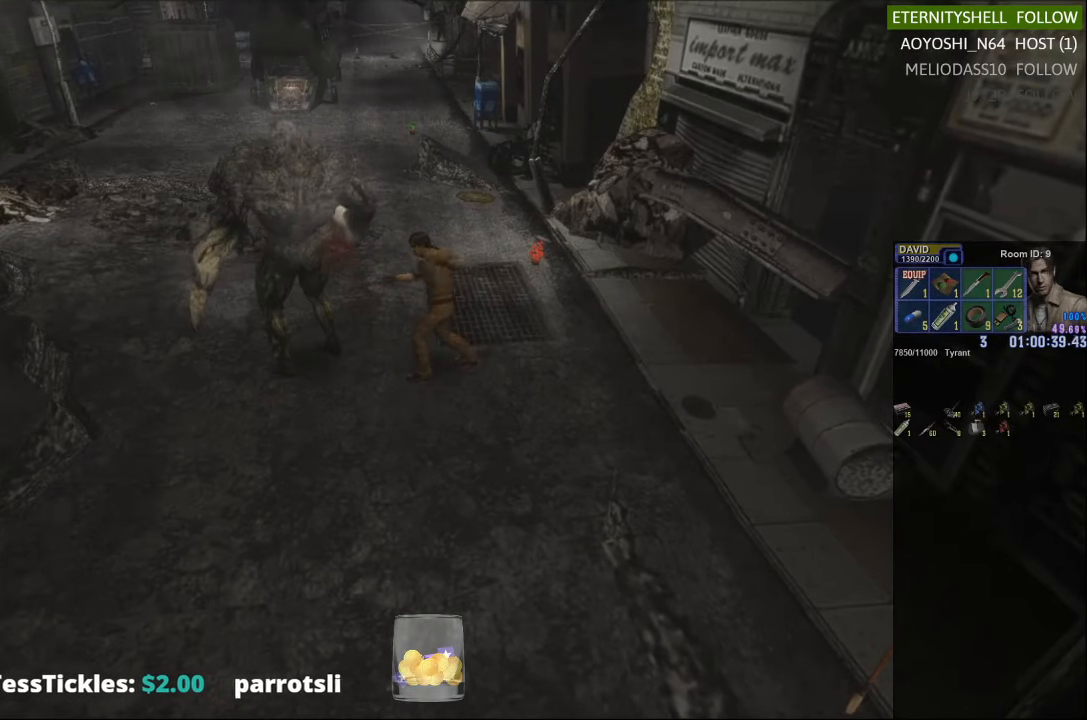
{"dt_ms": 500, "buttons": [], "left_stick": "down", "right_stick": "center", "events": [[438, "left_stick", "down"]]}
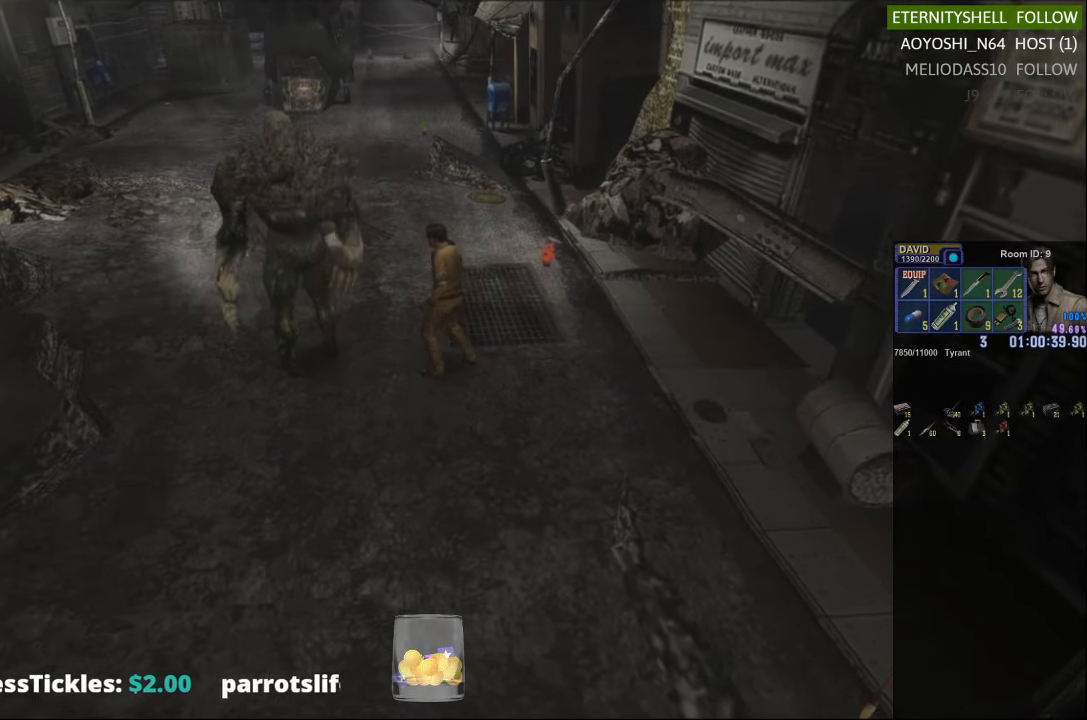
{"dt_ms": 500, "buttons": ["X"], "left_stick": "down-right", "right_stick": "center", "events": [[104, "X", "down"], [167, "left_stick", "down-right"]]}
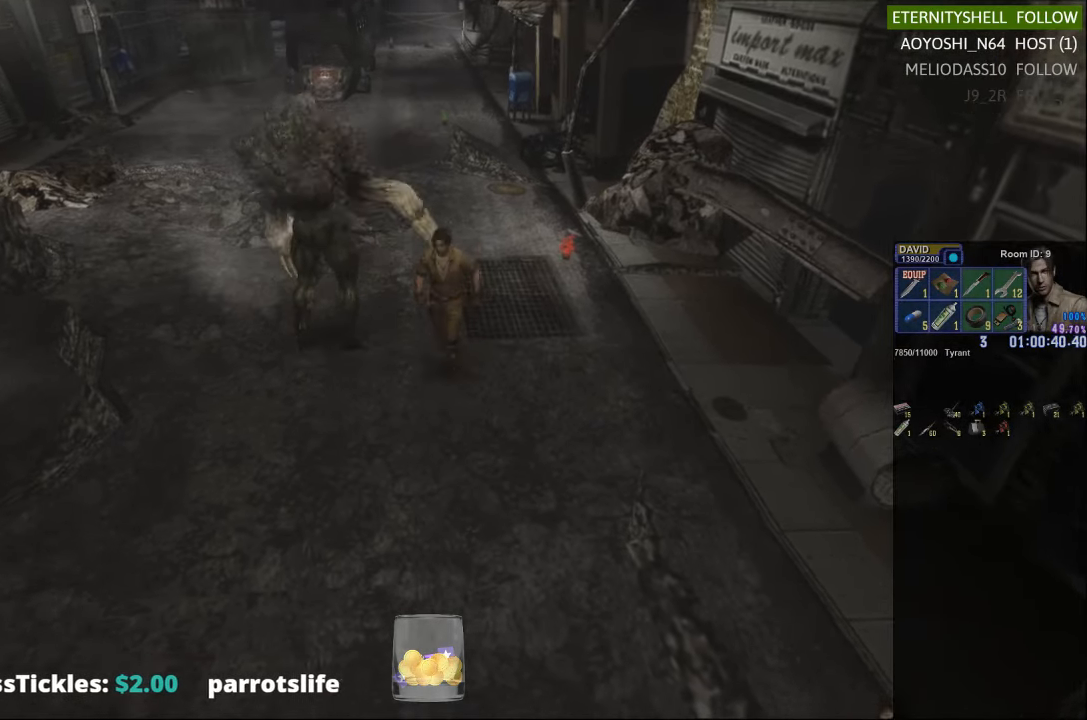
{"dt_ms": 500, "buttons": [], "left_stick": "center", "right_stick": "center", "events": [[104, "X", "up"], [104, "left_stick", "center"], [229, "DPAD_DOWN", "down"], [250, "X", "down"], [333, "DPAD_DOWN", "up"], [354, "X", "up"]]}
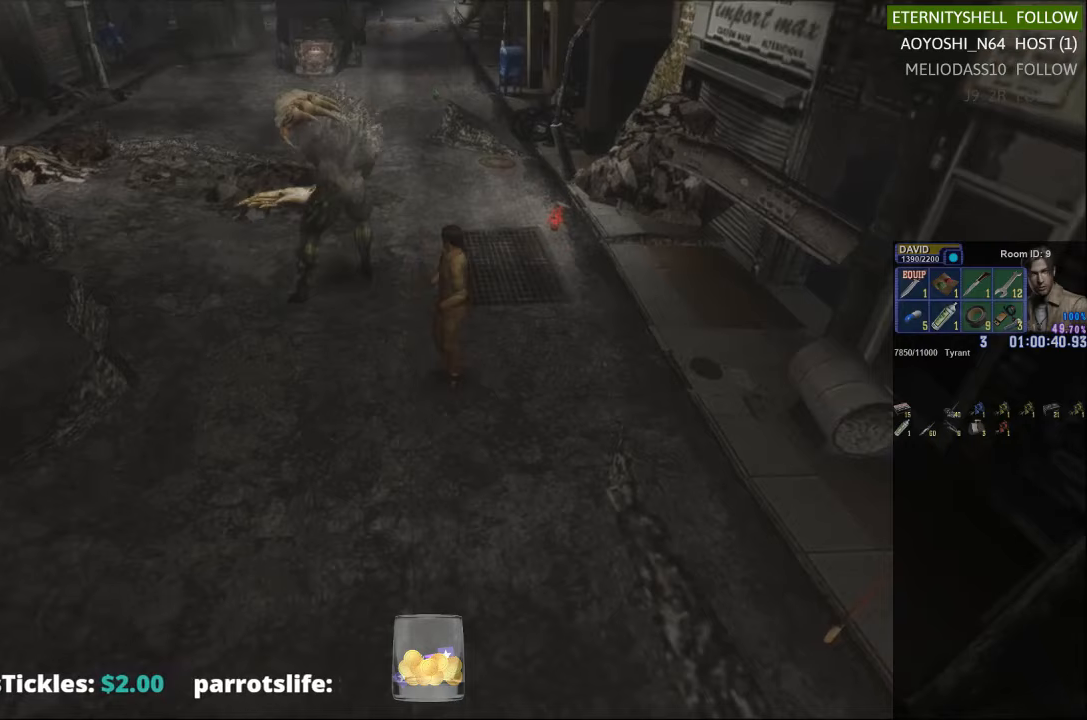
{"dt_ms": 500, "buttons": ["X"], "left_stick": "up-left", "right_stick": "center", "events": [[63, "left_stick", "up"], [104, "X", "down"], [229, "A", "down"], [333, "A", "up"], [500, "left_stick", "up-left"]]}
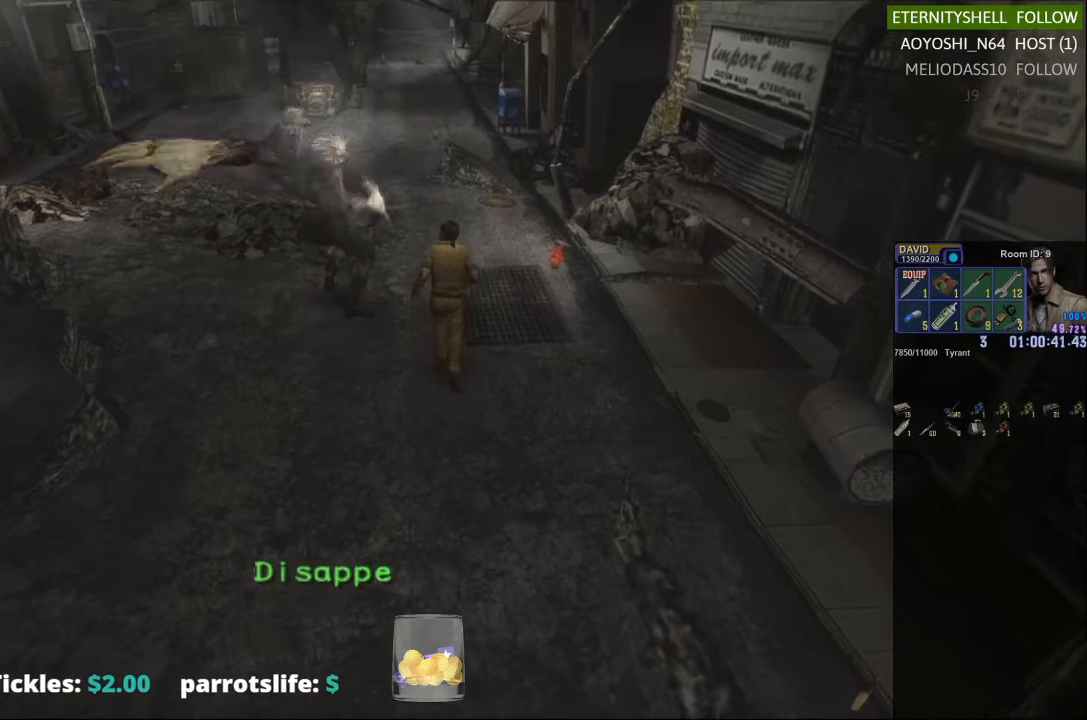
{"dt_ms": 500, "buttons": ["R1"], "left_stick": "center", "right_stick": "center", "events": [[104, "left_stick", "left"], [208, "X", "up"], [208, "left_stick", "center"], [250, "R1", "down"], [313, "B", "down"], [417, "B", "up"]]}
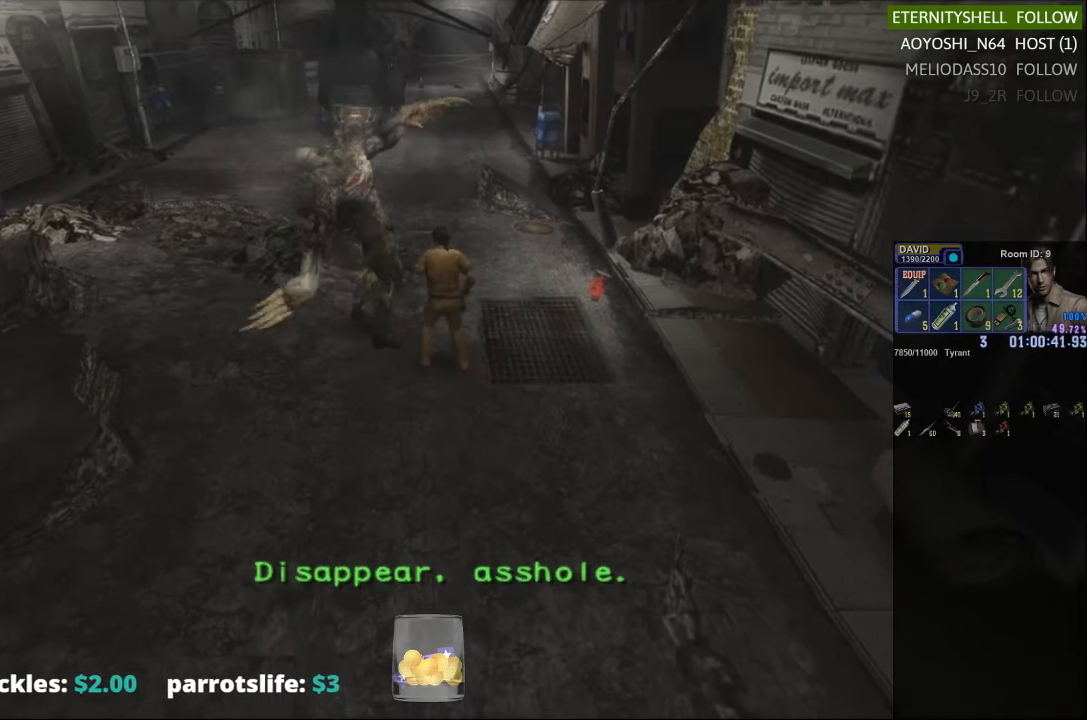
{"dt_ms": 500, "buttons": ["R1"], "left_stick": "center", "right_stick": "center", "events": [[167, "B", "down"], [292, "B", "up"]]}
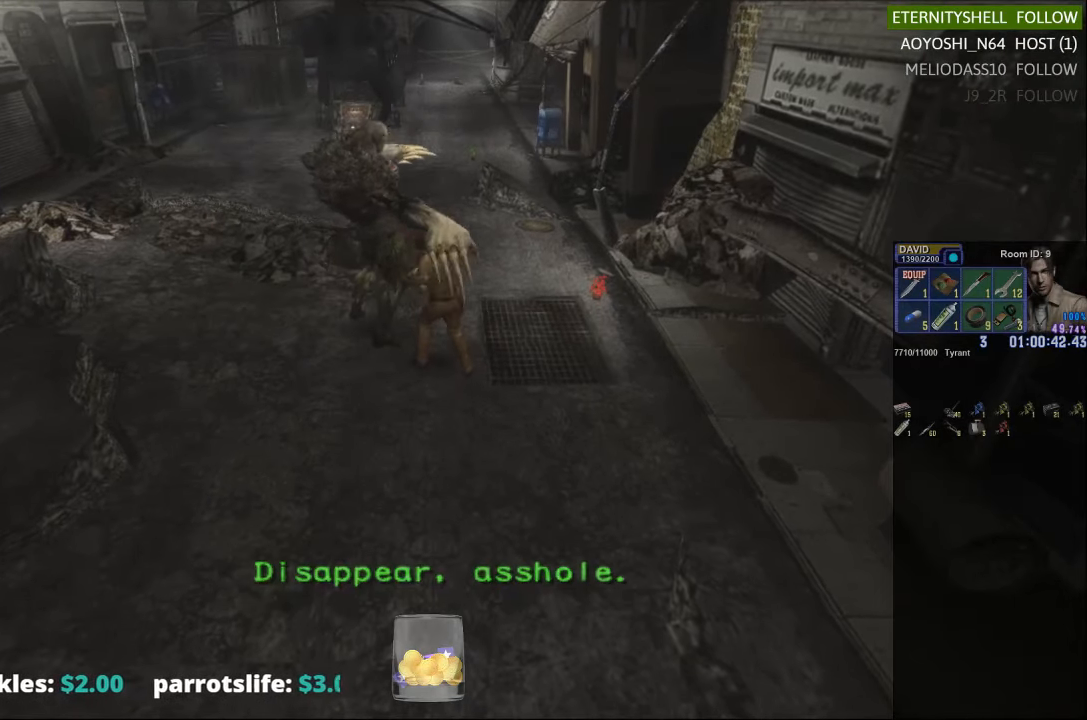
{"dt_ms": 500, "buttons": ["R1"], "left_stick": "center", "right_stick": "center", "events": [[83, "B", "down"], [208, "B", "up"]]}
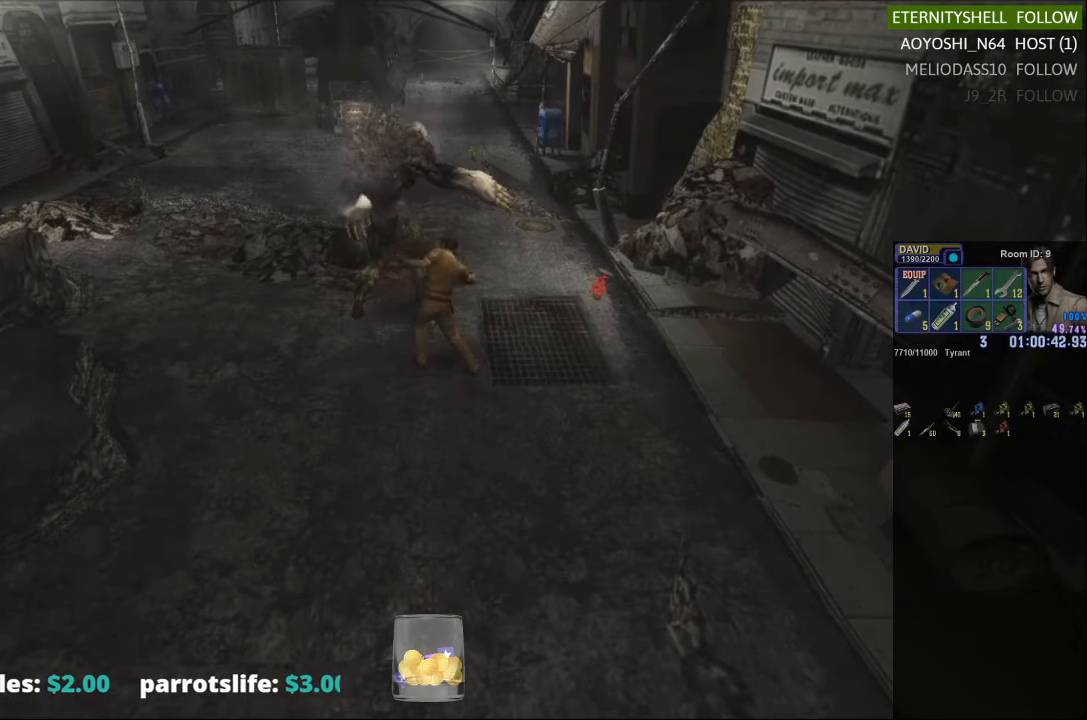
{"dt_ms": 500, "buttons": [], "left_stick": "center", "right_stick": "center", "events": [[125, "R1", "up"]]}
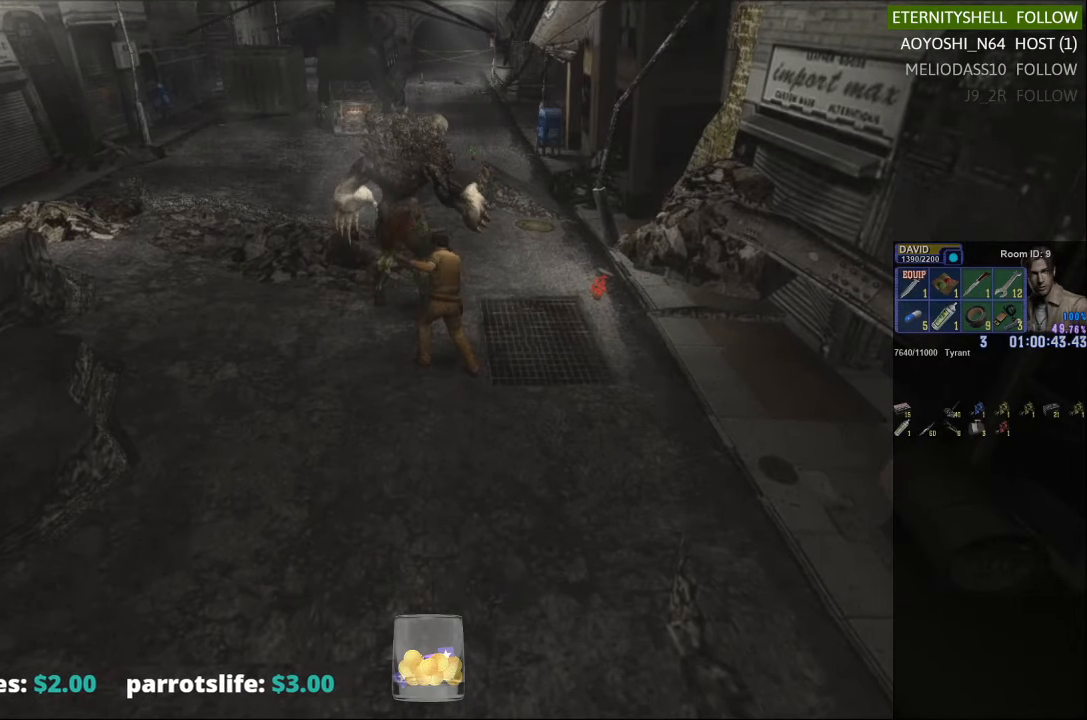
{"dt_ms": 500, "buttons": [], "left_stick": "down-left", "right_stick": "center", "events": [[438, "left_stick", "down-left"]]}
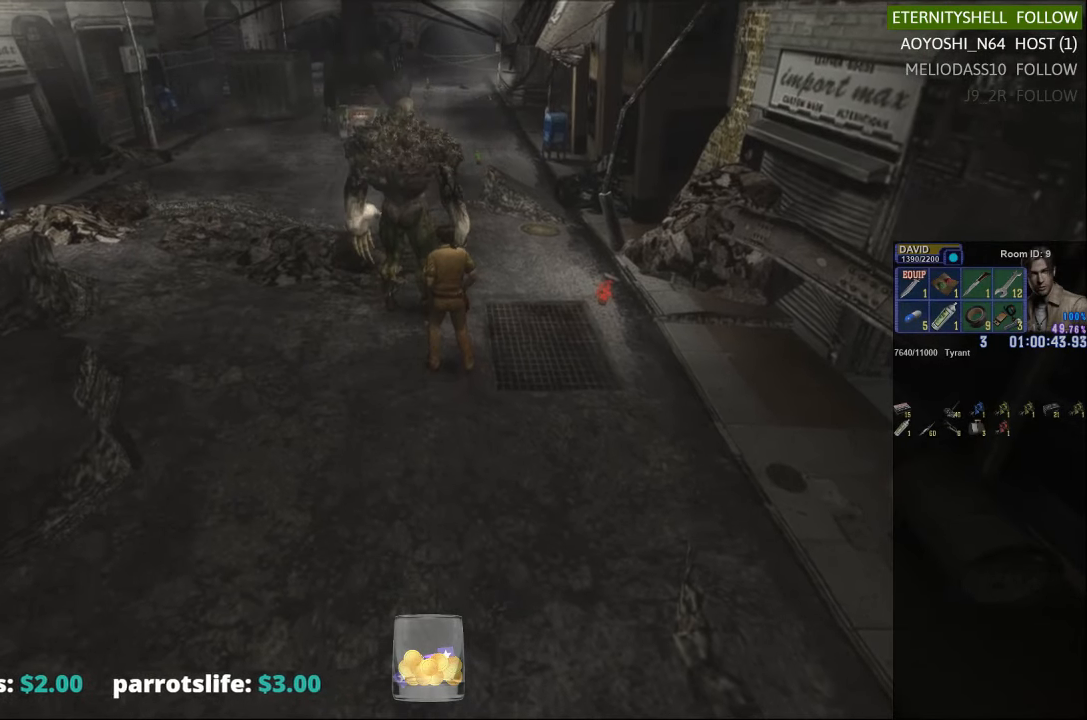
{"dt_ms": 500, "buttons": [], "left_stick": "down-left", "right_stick": "center", "events": [[229, "X", "down"], [500, "X", "up"]]}
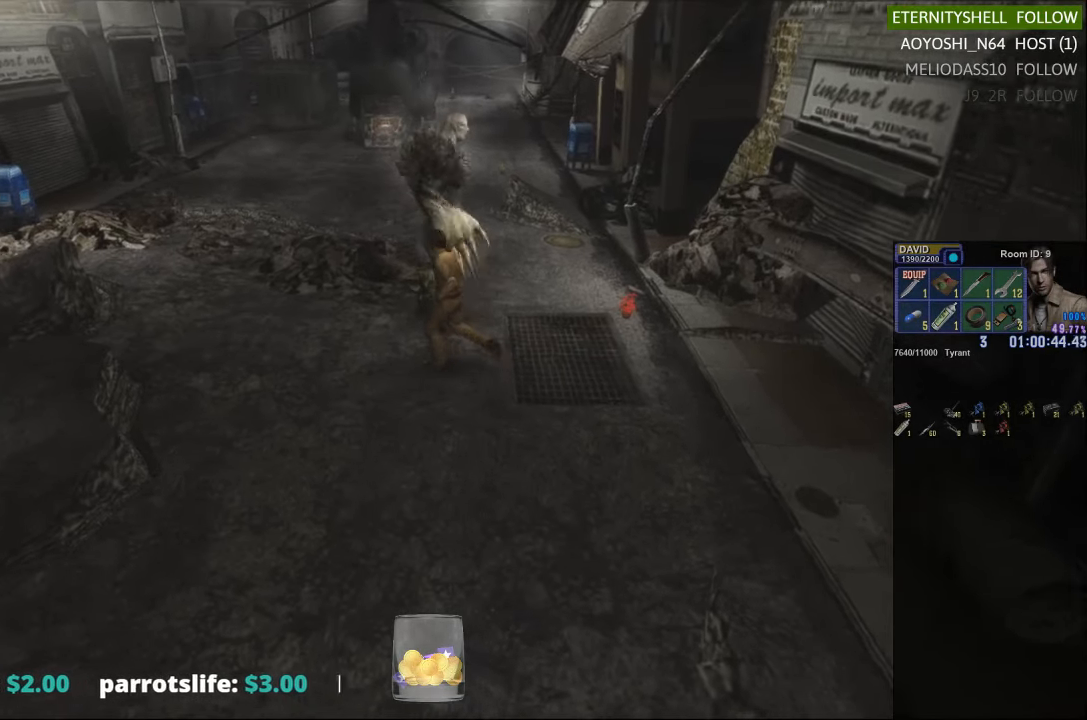
{"dt_ms": 500, "buttons": [], "left_stick": "center", "right_stick": "center", "events": [[104, "left_stick", "center"], [271, "DPAD_DOWN", "down"], [271, "X", "down"], [375, "DPAD_DOWN", "up"], [396, "X", "up"]]}
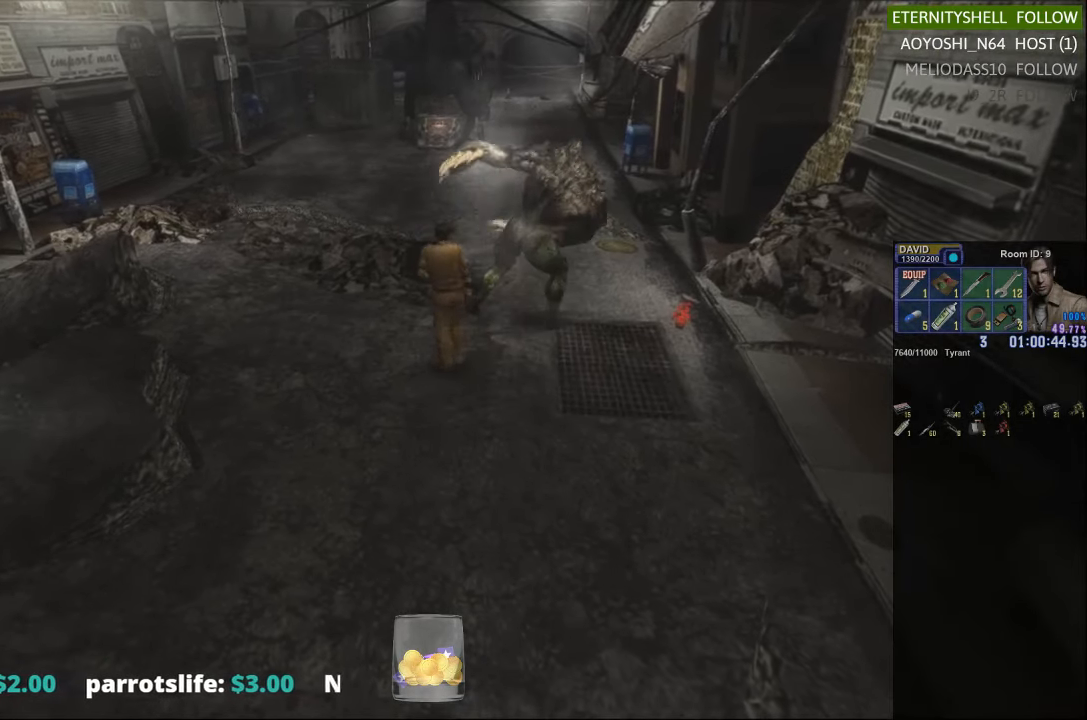
{"dt_ms": 500, "buttons": ["X"], "left_stick": "up-right", "right_stick": "center", "events": [[83, "left_stick", "right"], [188, "X", "down"], [396, "left_stick", "up-right"]]}
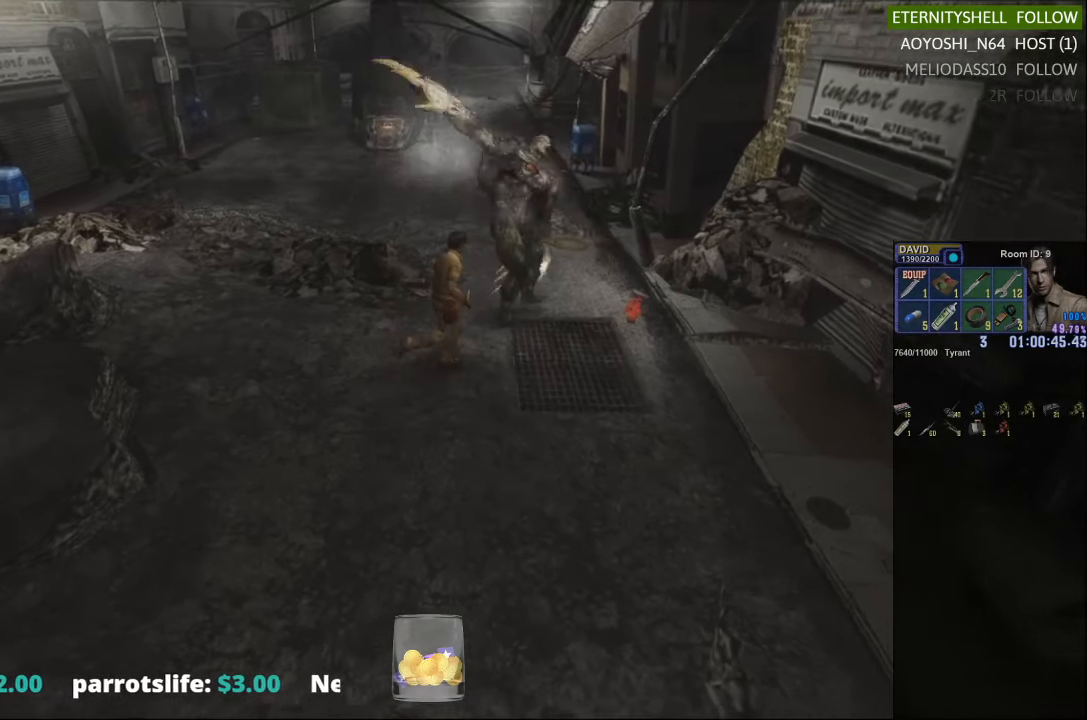
{"dt_ms": 500, "buttons": ["R1"], "left_stick": "center", "right_stick": "center", "events": [[42, "left_stick", "up"], [188, "X", "up"], [208, "left_stick", "center"], [229, "R1", "down"], [333, "B", "down"], [438, "B", "up"]]}
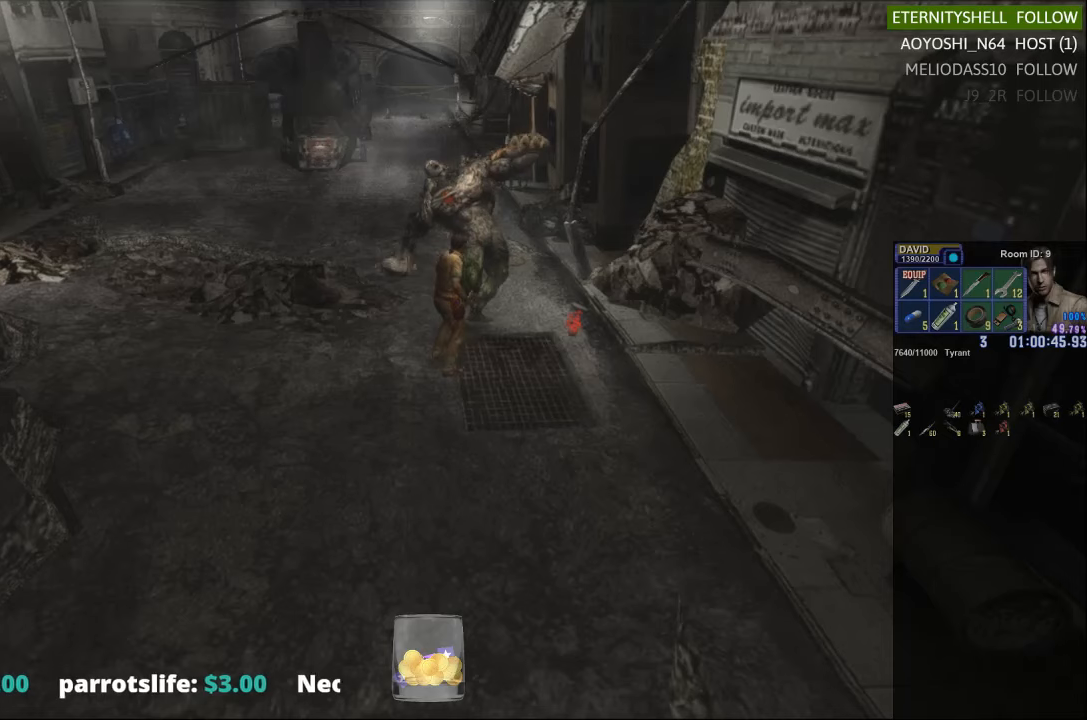
{"dt_ms": 500, "buttons": ["R1"], "left_stick": "center", "right_stick": "center", "events": [[167, "B", "down"], [271, "B", "up"]]}